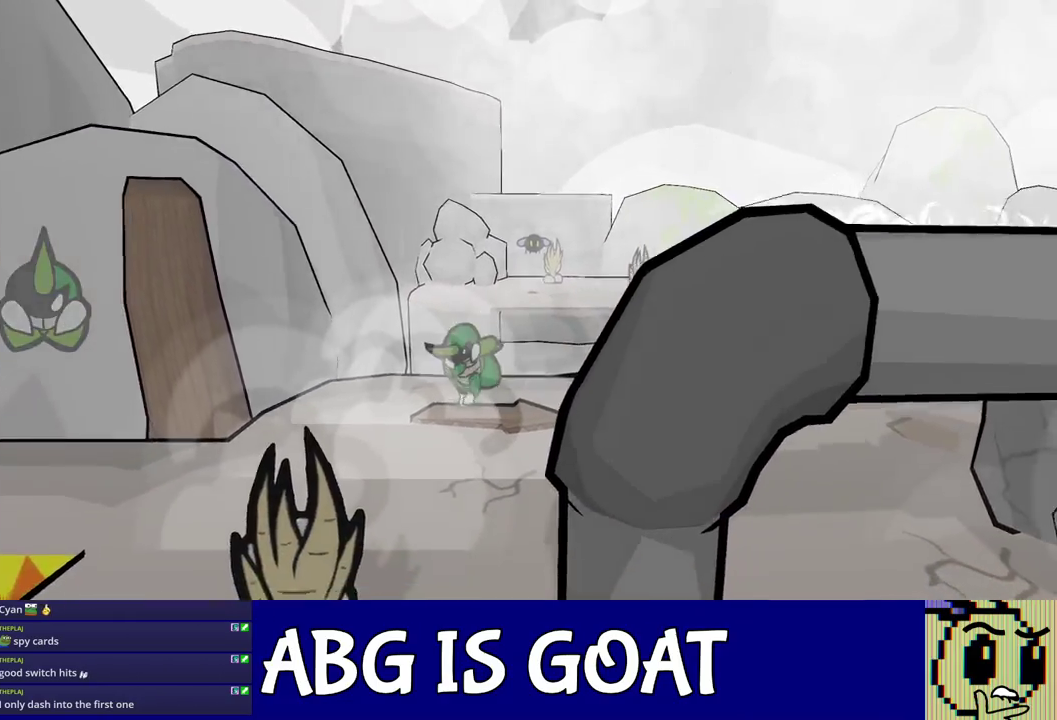
Gameplay with a controller (Nintendo layout); each line is a JSON object with the inputs held at the frame after it. "events" lists button and stick changes between this image and that frame as [ms after this image, input, new state], when the widget could be followed in between. Not read: A B L1 L3 R1 R3.
{"buttons": [], "left_stick": "left", "events": [[383, "left_stick", "left"]]}
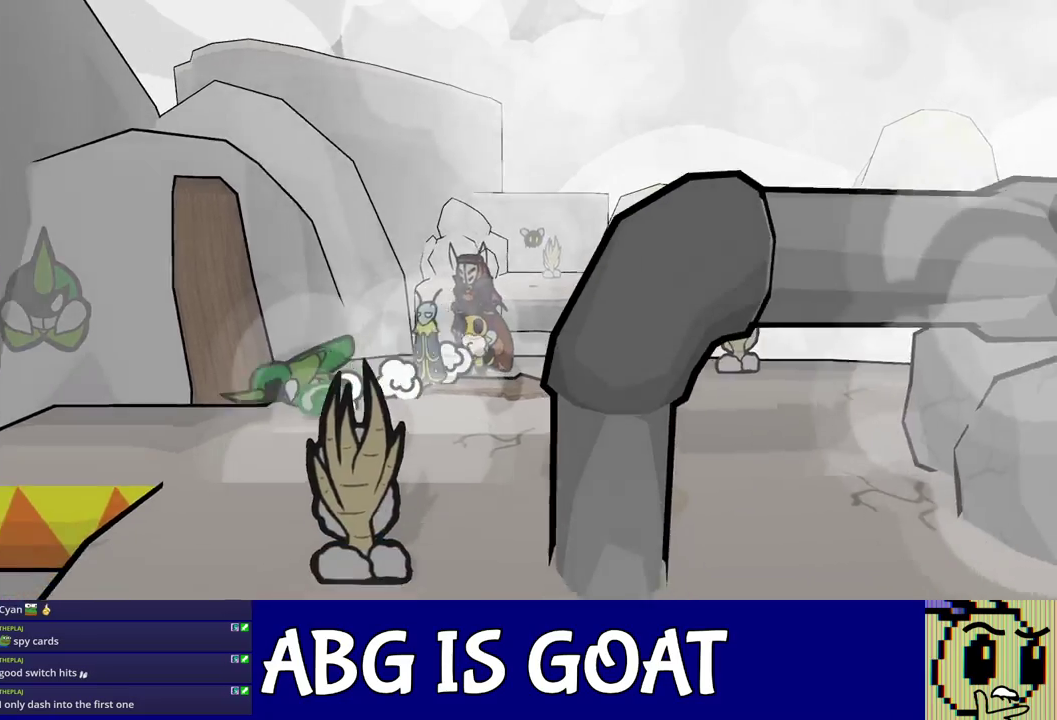
{"buttons": [], "left_stick": "center", "events": [[67, "left_stick", "up-left"], [450, "left_stick", "center"]]}
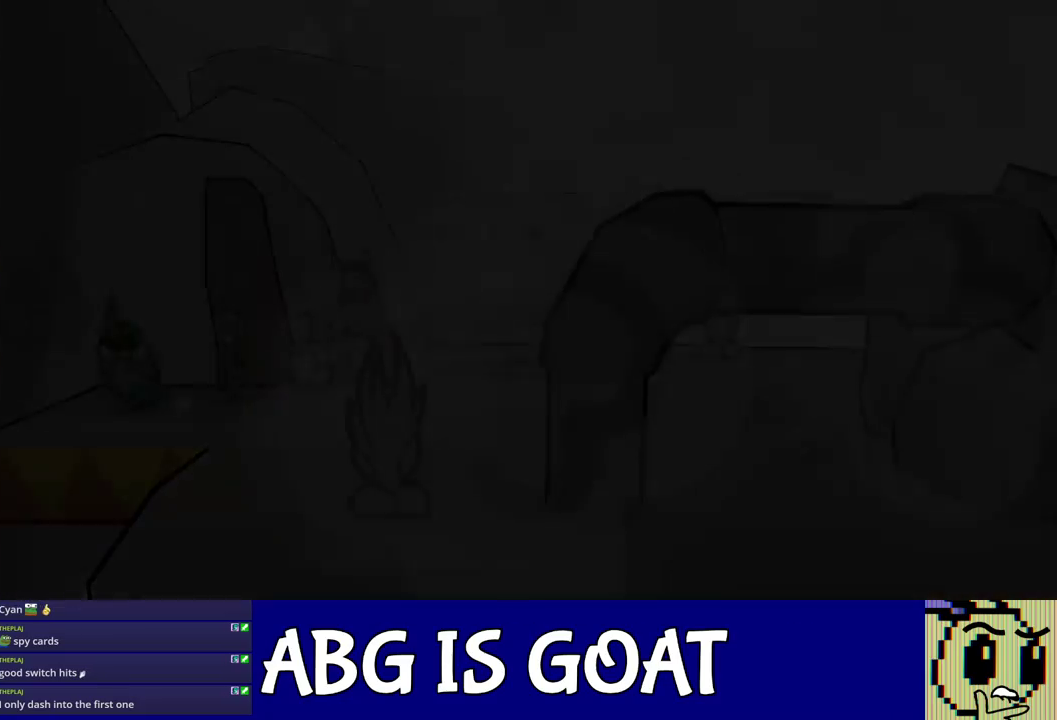
{"buttons": [], "left_stick": "down-left", "events": [[500, "left_stick", "down-left"]]}
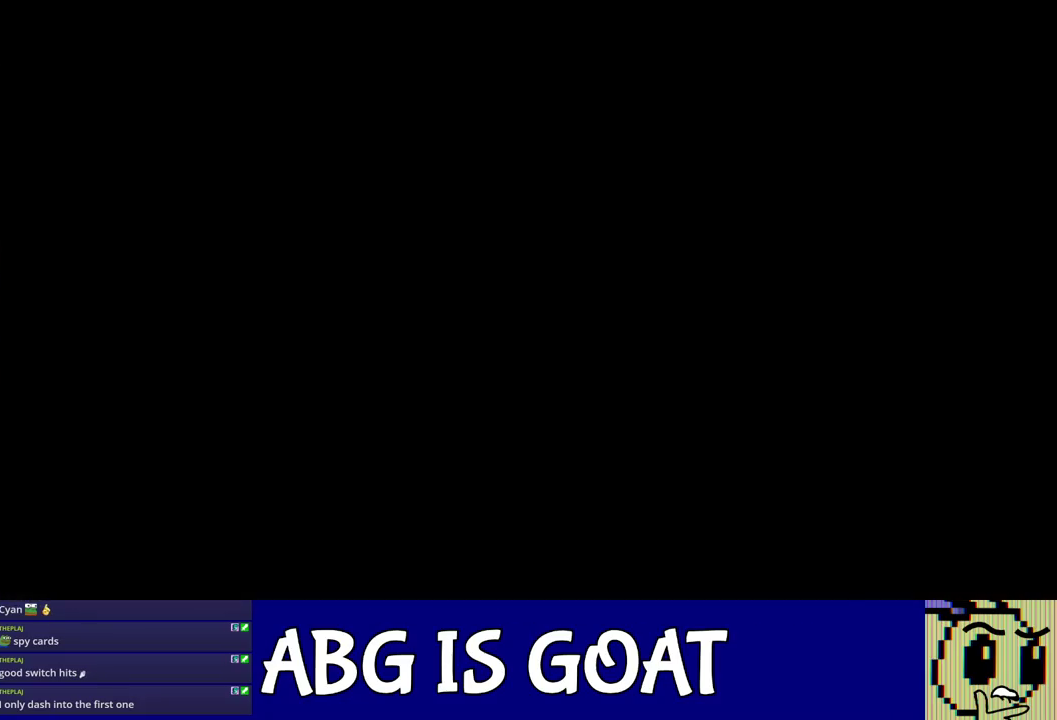
{"buttons": ["C_RIGHT"], "left_stick": "down-left", "events": [[233, "C_RIGHT", "down"], [300, "C_RIGHT", "up"], [350, "C_RIGHT", "down"], [417, "C_RIGHT", "up"], [467, "C_RIGHT", "down"]]}
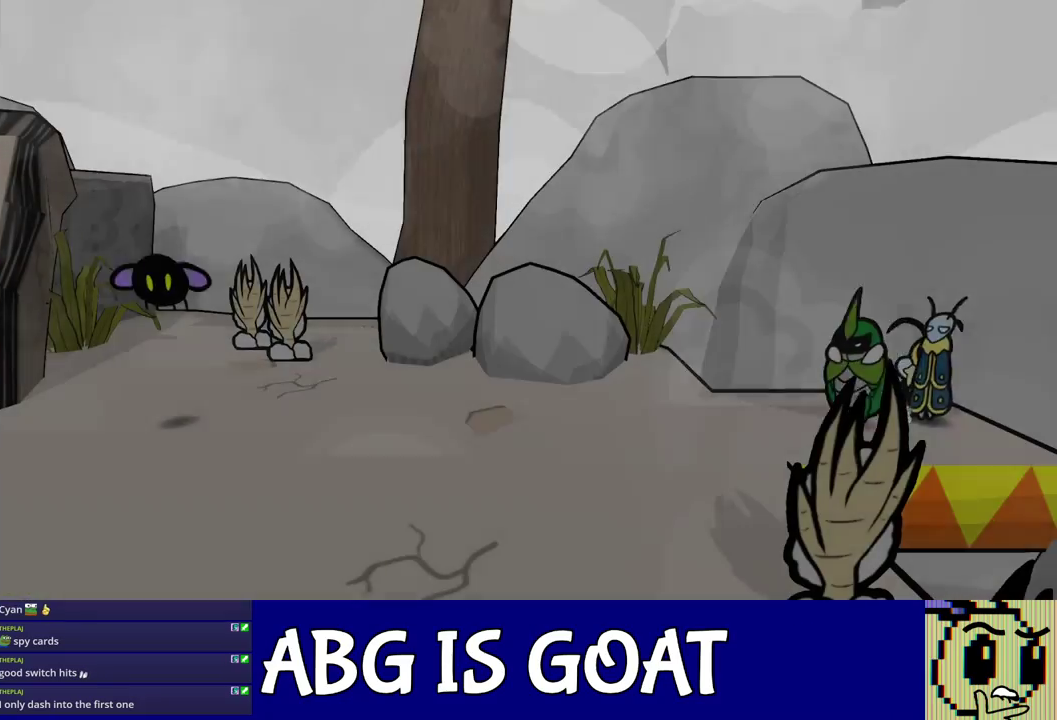
{"buttons": [], "left_stick": "down-left", "events": [[17, "C_RIGHT", "up"], [83, "C_RIGHT", "down"], [133, "left_stick", "left"], [150, "C_RIGHT", "up"], [200, "C_RIGHT", "down"], [233, "left_stick", "down-left"], [267, "C_RIGHT", "up"], [317, "C_RIGHT", "down"], [383, "C_RIGHT", "up"], [433, "C_RIGHT", "down"], [500, "C_RIGHT", "up"]]}
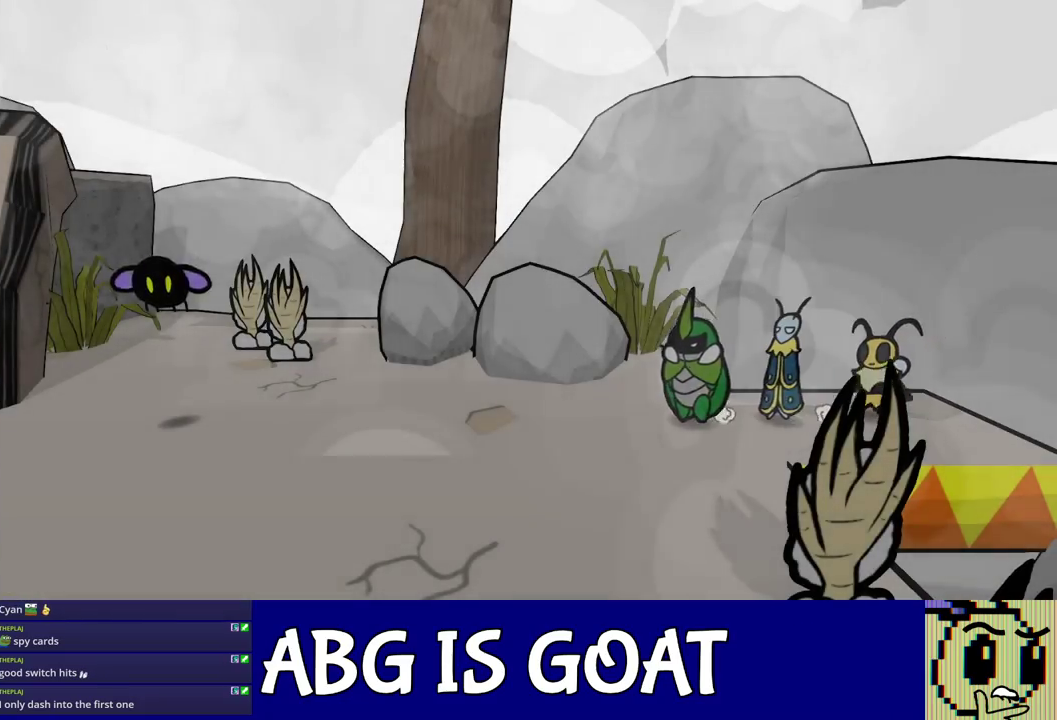
{"buttons": [], "left_stick": "down-left", "events": [[50, "C_RIGHT", "down"], [117, "C_RIGHT", "up"], [167, "C_RIGHT", "down"], [217, "C_RIGHT", "up"], [283, "C_RIGHT", "down"], [350, "C_RIGHT", "up"]]}
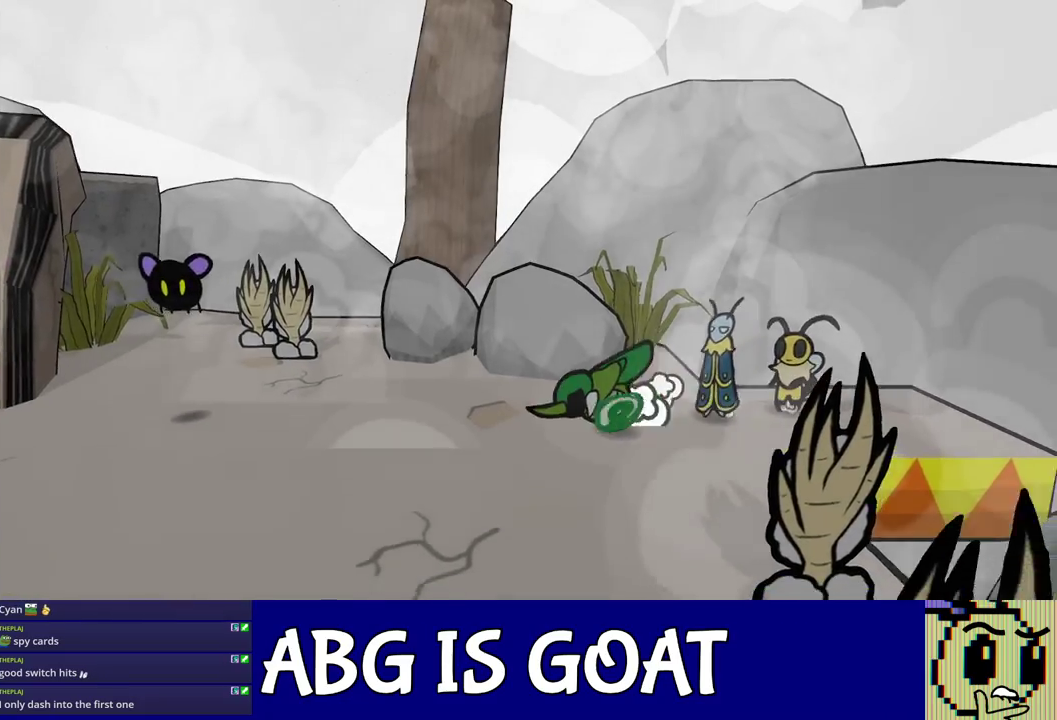
{"buttons": [], "left_stick": "left", "events": [[317, "left_stick", "left"]]}
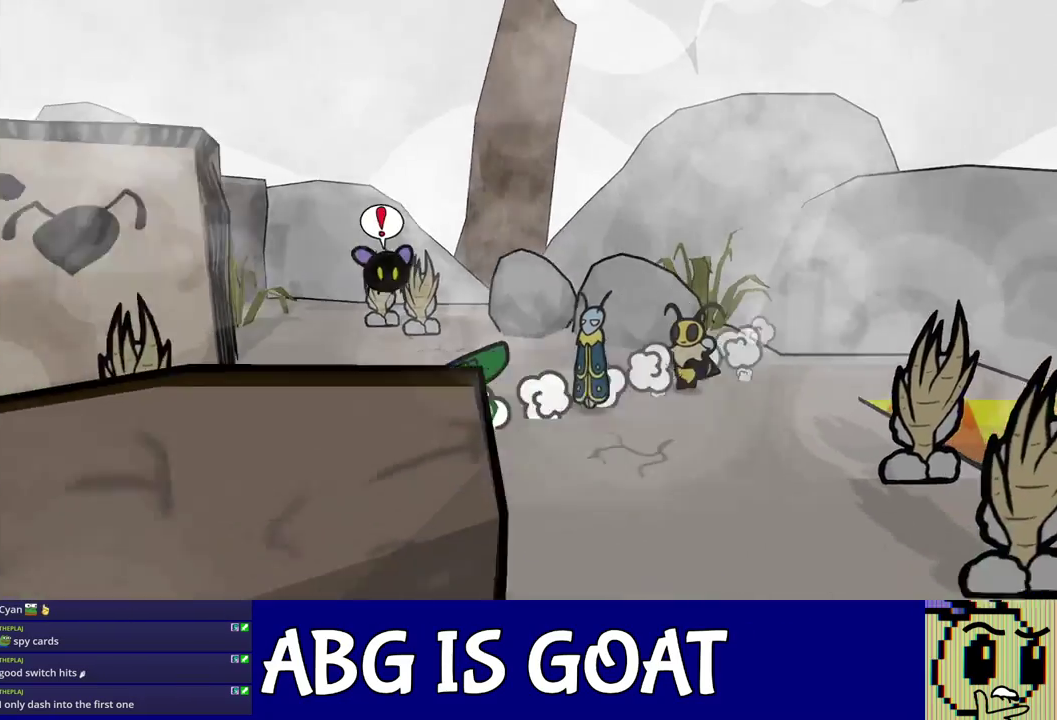
{"buttons": [], "left_stick": "left", "events": []}
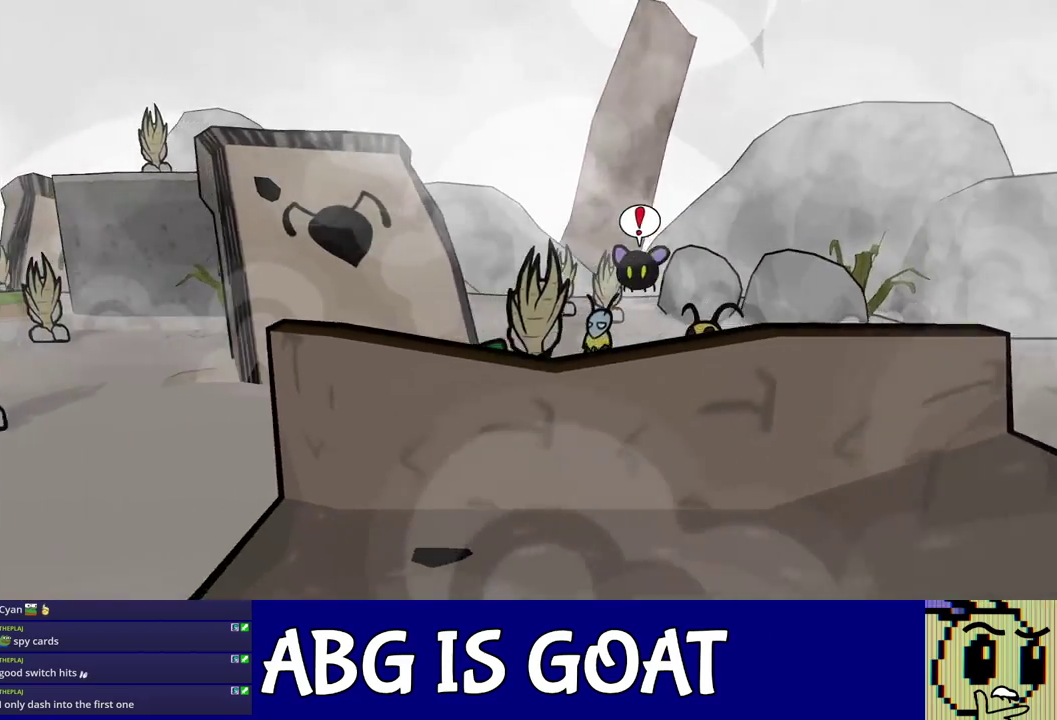
{"buttons": [], "left_stick": "up-left", "events": [[417, "left_stick", "up-left"]]}
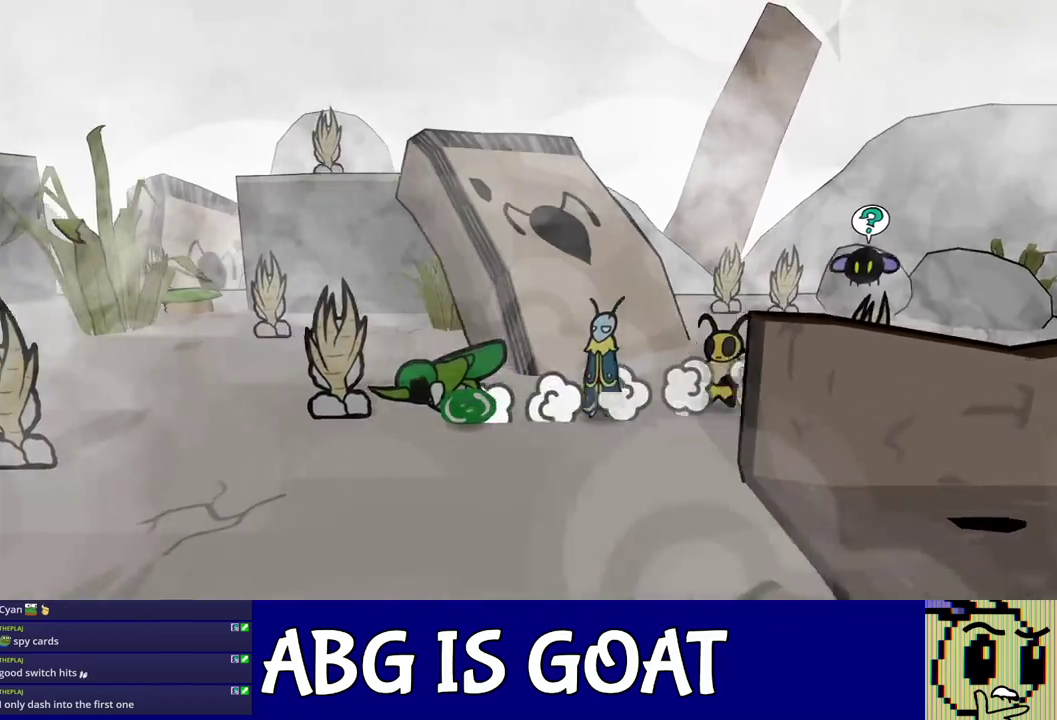
{"buttons": [], "left_stick": "up-left", "events": [[33, "left_stick", "left"], [400, "left_stick", "up-left"]]}
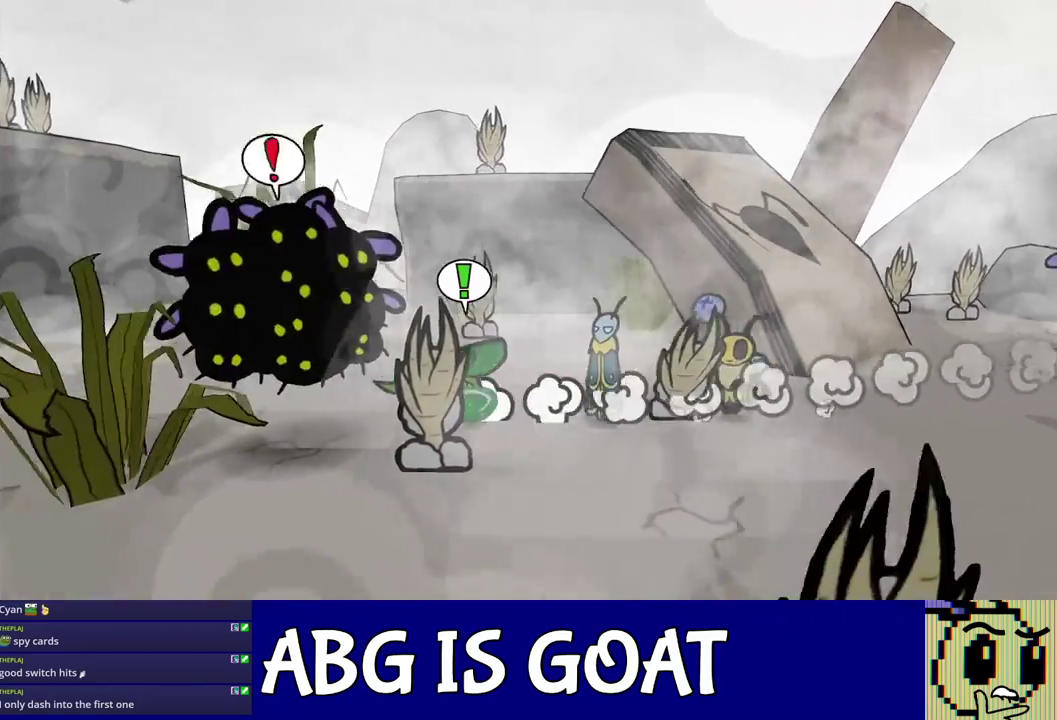
{"buttons": [], "left_stick": "up-left", "events": [[83, "left_stick", "left"], [183, "left_stick", "up-left"]]}
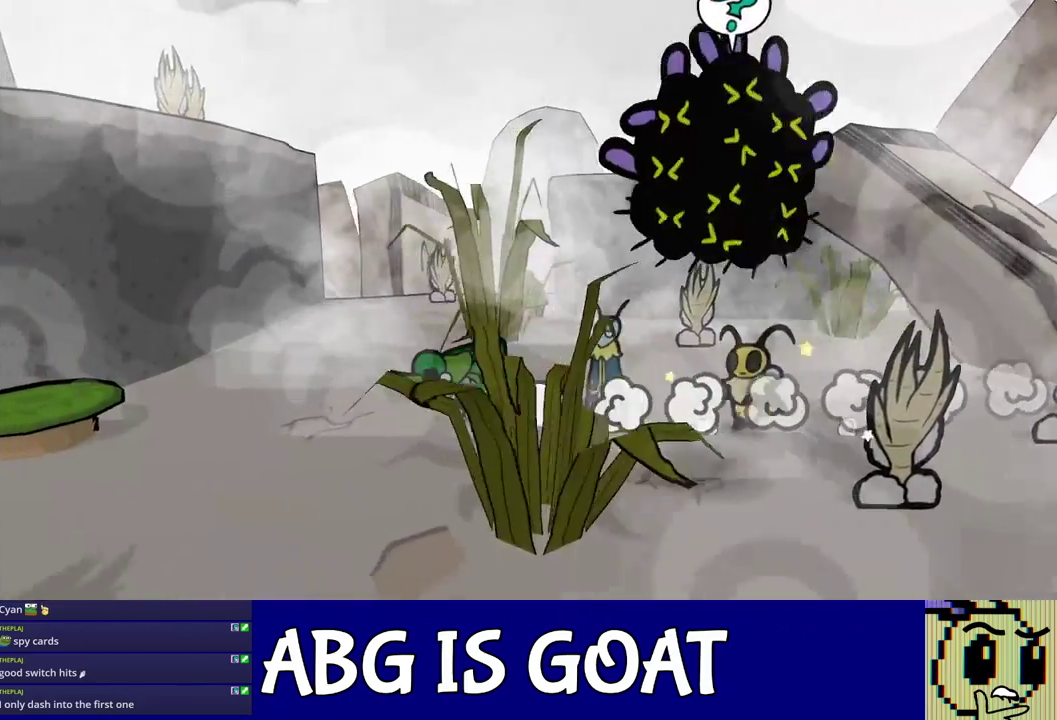
{"buttons": [], "left_stick": "down", "events": [[50, "left_stick", "left"], [183, "left_stick", "down-left"], [317, "left_stick", "down"]]}
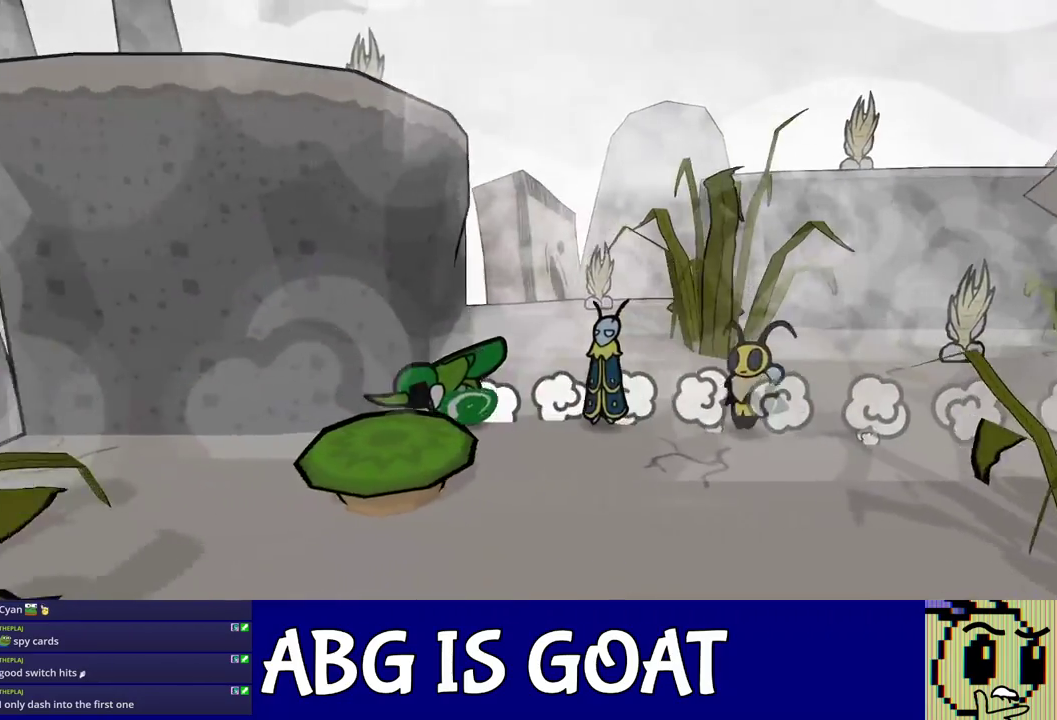
{"buttons": [], "left_stick": "down-right", "events": [[117, "left_stick", "down-right"], [167, "left_stick", "down"], [233, "C_DOWN", "down"], [250, "left_stick", "left"], [383, "left_stick", "right"], [450, "C_DOWN", "up"], [483, "left_stick", "down-right"]]}
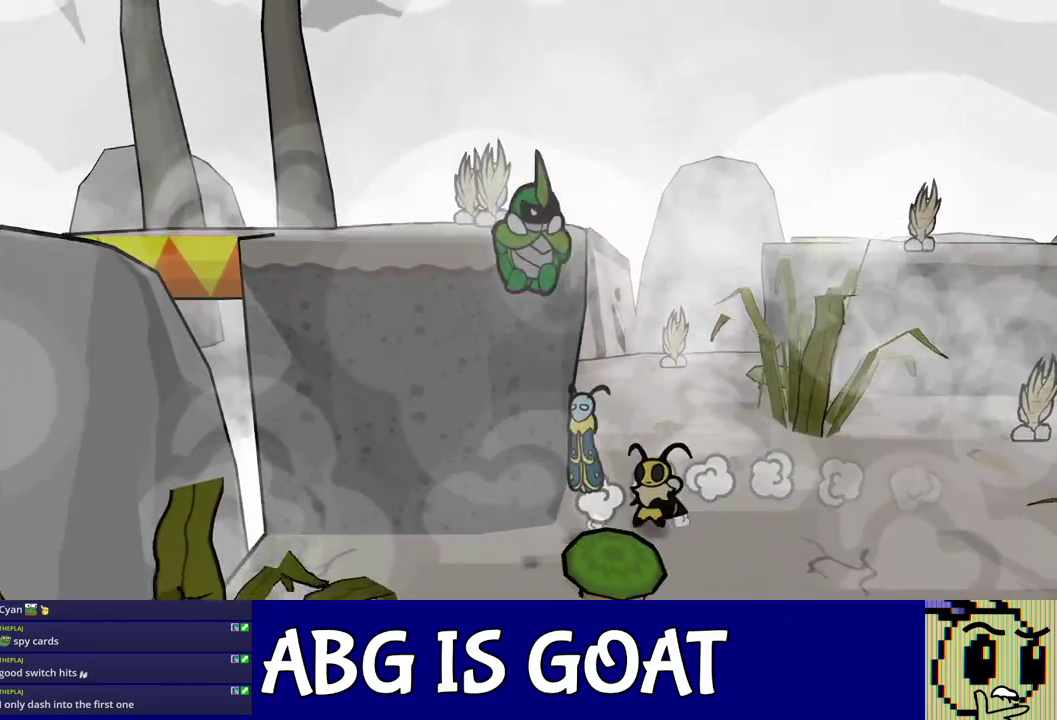
{"buttons": [], "left_stick": "up-left", "events": [[83, "left_stick", "up-left"], [383, "C_RIGHT", "down"], [450, "C_RIGHT", "up"]]}
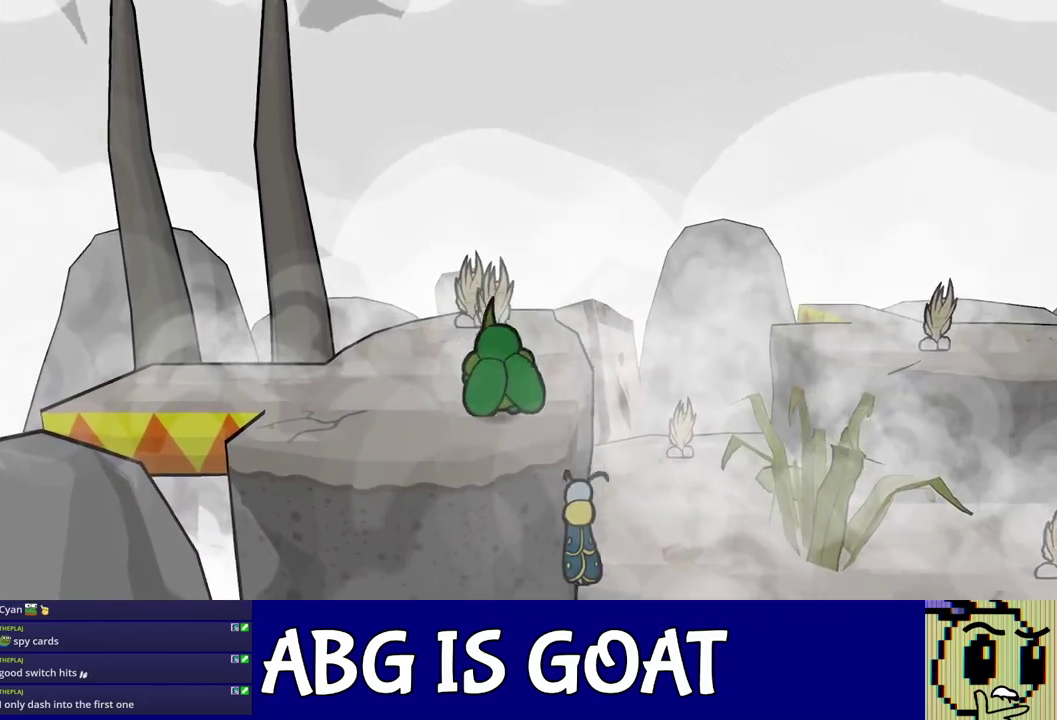
{"buttons": [], "left_stick": "down-left", "events": [[17, "C_RIGHT", "down"], [67, "C_RIGHT", "up"], [117, "C_RIGHT", "down"], [183, "left_stick", "left"], [300, "C_RIGHT", "up"], [383, "left_stick", "down-left"]]}
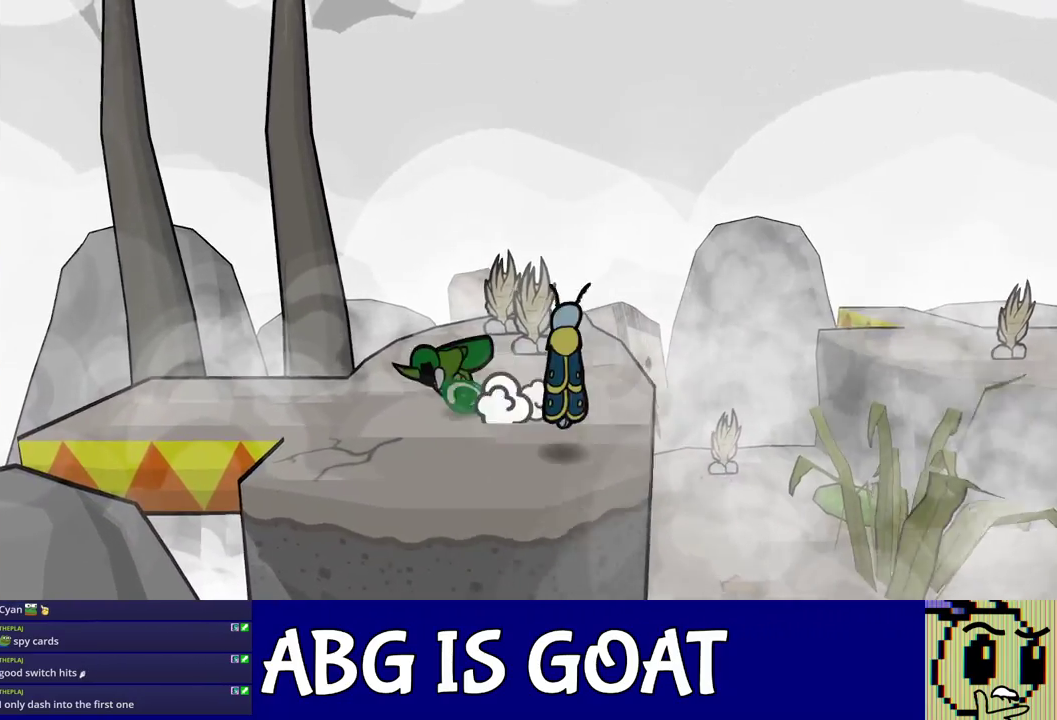
{"buttons": [], "left_stick": "center", "events": [[217, "left_stick", "left"], [483, "left_stick", "center"]]}
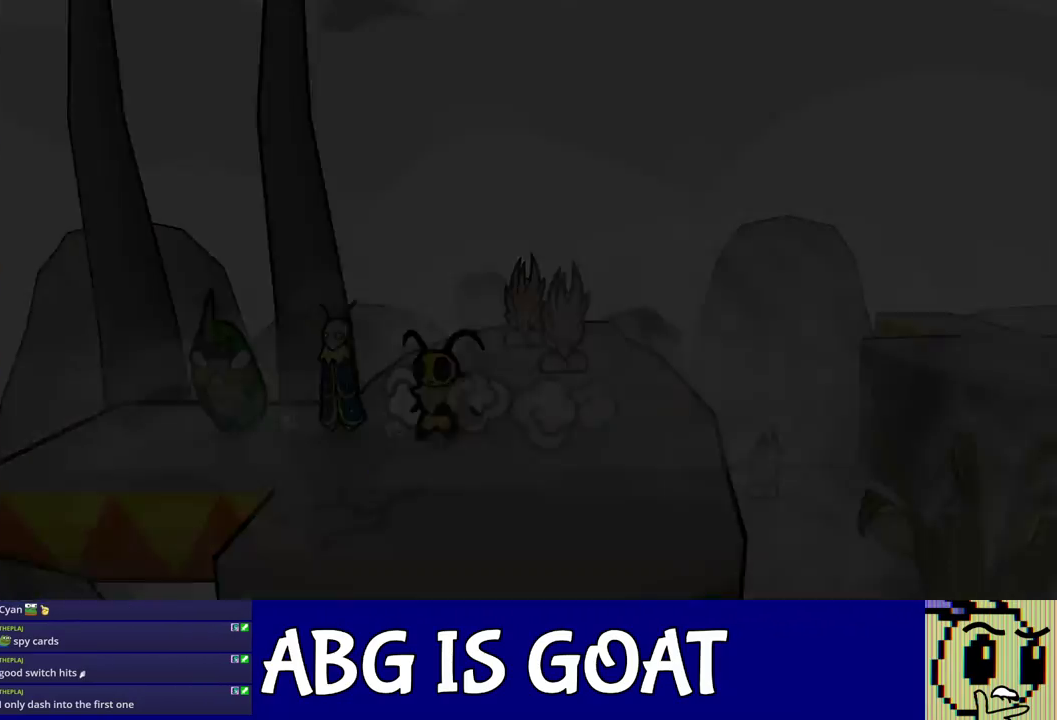
{"buttons": [], "left_stick": "left", "events": [[317, "left_stick", "left"]]}
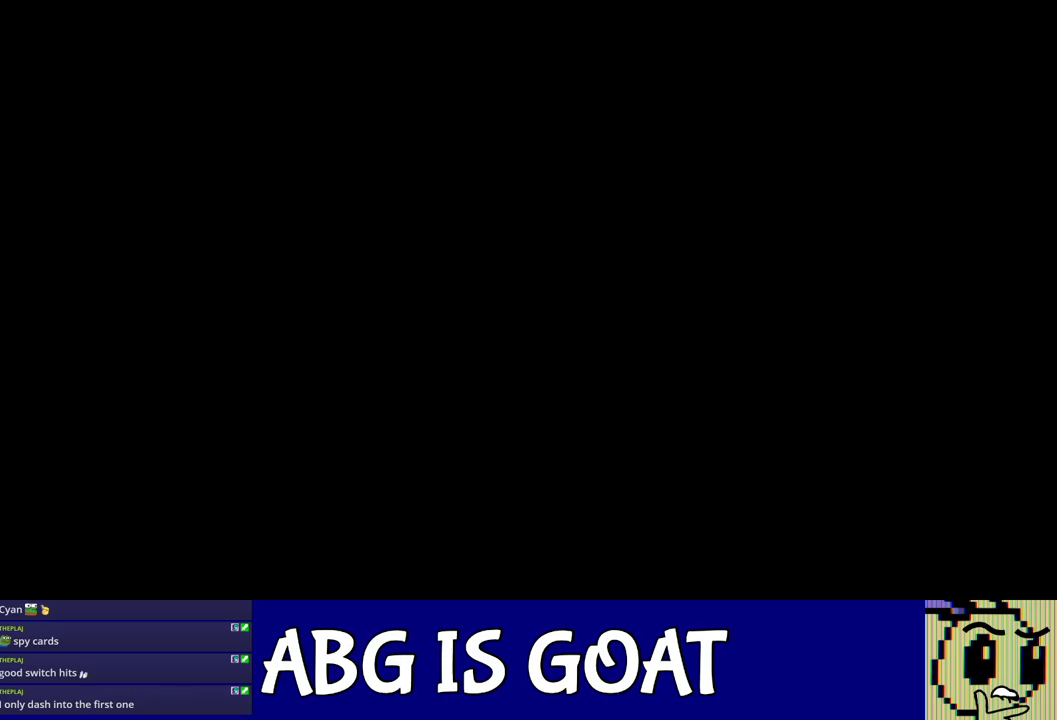
{"buttons": ["C_RIGHT"], "left_stick": "left", "events": [[483, "C_RIGHT", "down"]]}
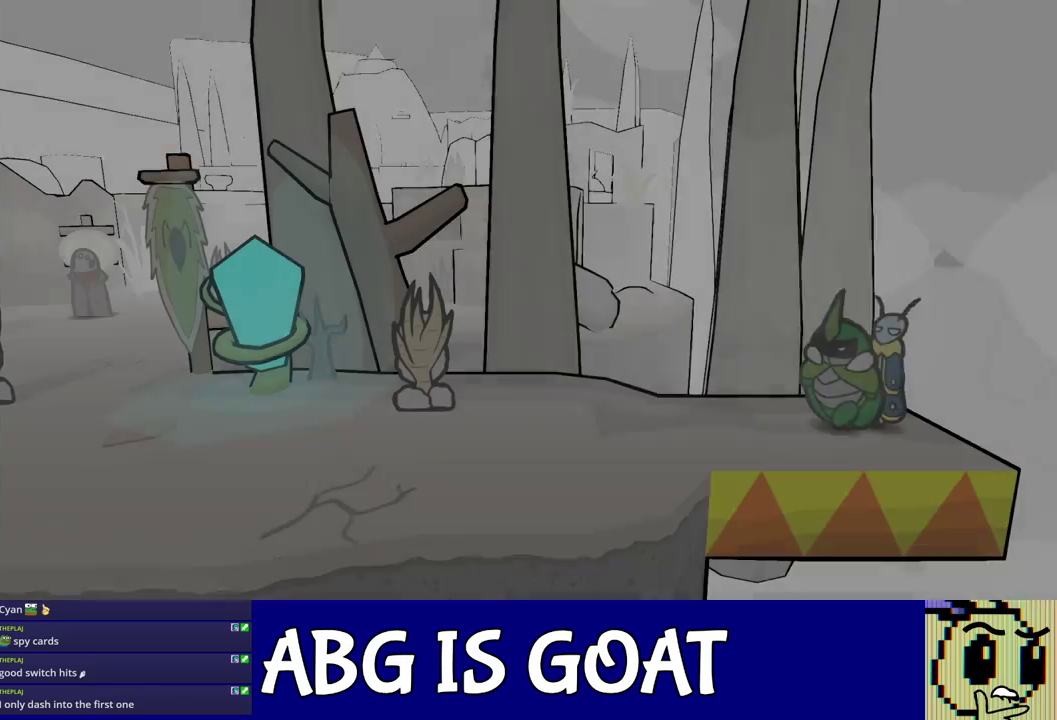
{"buttons": ["C_RIGHT"], "left_stick": "left", "events": [[50, "C_RIGHT", "up"], [100, "C_RIGHT", "down"], [167, "C_RIGHT", "up"], [217, "C_RIGHT", "down"], [300, "C_RIGHT", "up"], [350, "C_RIGHT", "down"], [417, "C_RIGHT", "up"], [467, "C_RIGHT", "down"]]}
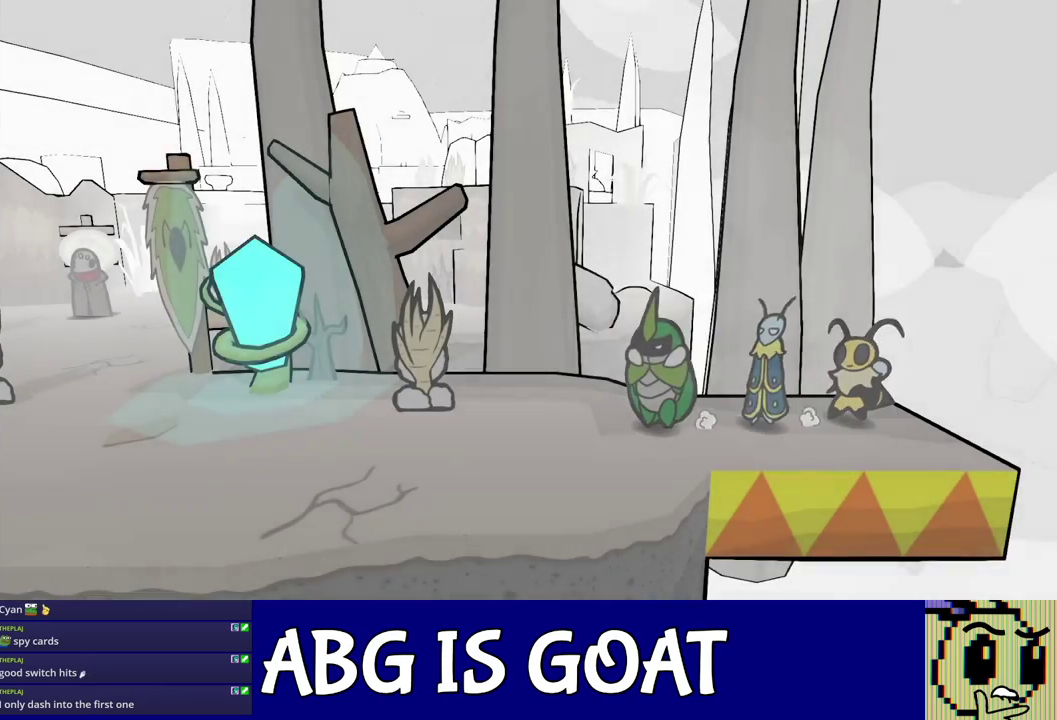
{"buttons": ["C_RIGHT"], "left_stick": "down-left", "events": [[50, "C_RIGHT", "up"], [100, "C_RIGHT", "down"], [167, "C_RIGHT", "up"], [217, "C_RIGHT", "down"], [283, "C_RIGHT", "up"], [333, "C_RIGHT", "down"], [383, "left_stick", "down-left"], [400, "C_RIGHT", "up"], [467, "C_RIGHT", "down"]]}
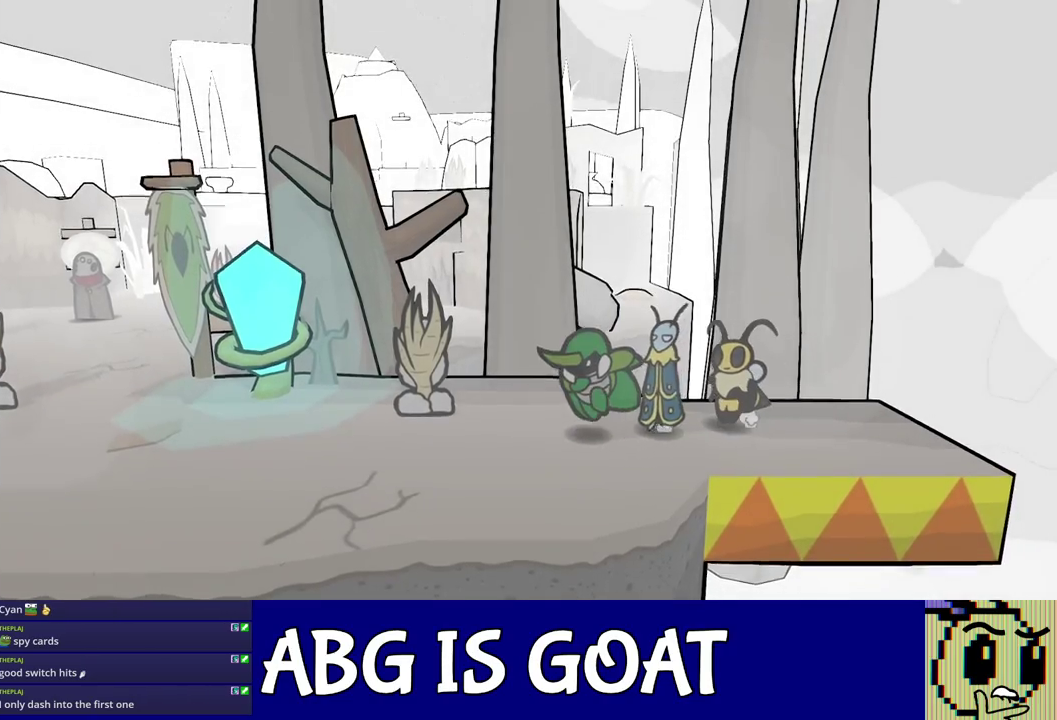
{"buttons": [], "left_stick": "up", "events": [[17, "C_RIGHT", "up"], [17, "left_stick", "left"], [317, "left_stick", "up-left"], [450, "left_stick", "up"]]}
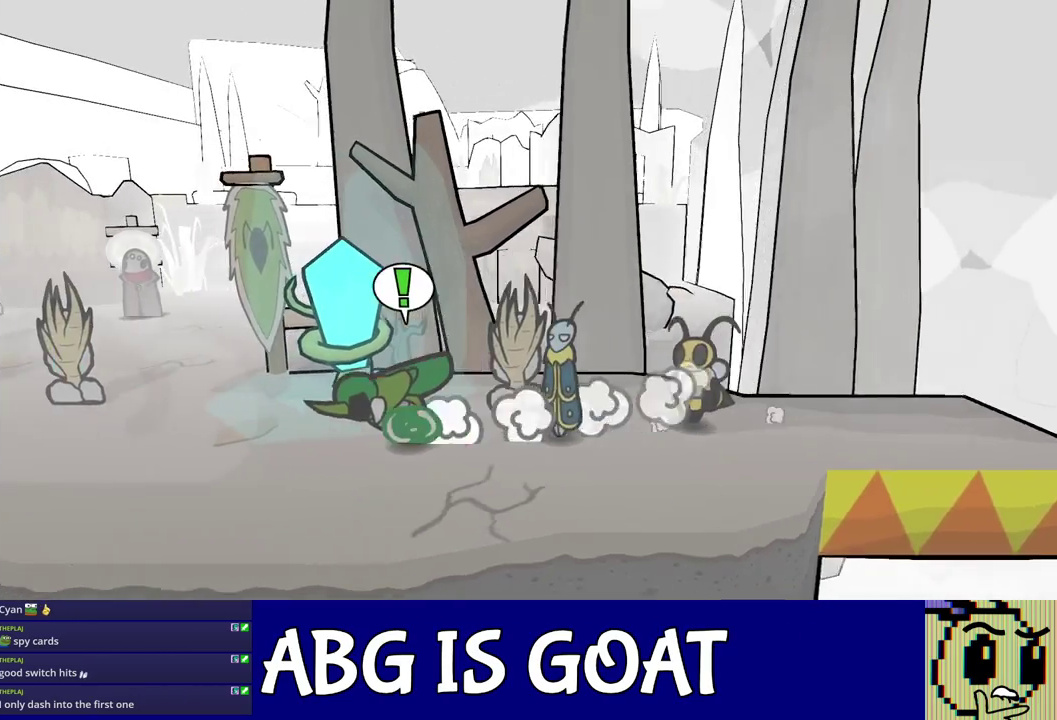
{"buttons": [], "left_stick": "up-left", "events": [[167, "left_stick", "up-left"]]}
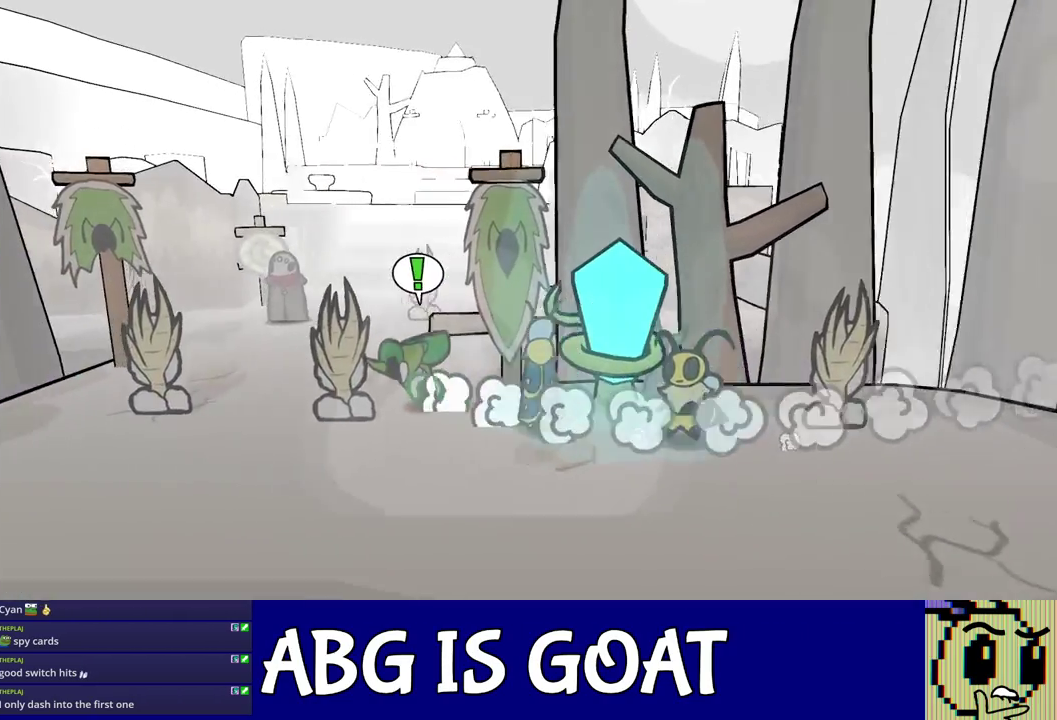
{"buttons": [], "left_stick": "up-left", "events": [[33, "left_stick", "left"], [183, "left_stick", "up-left"]]}
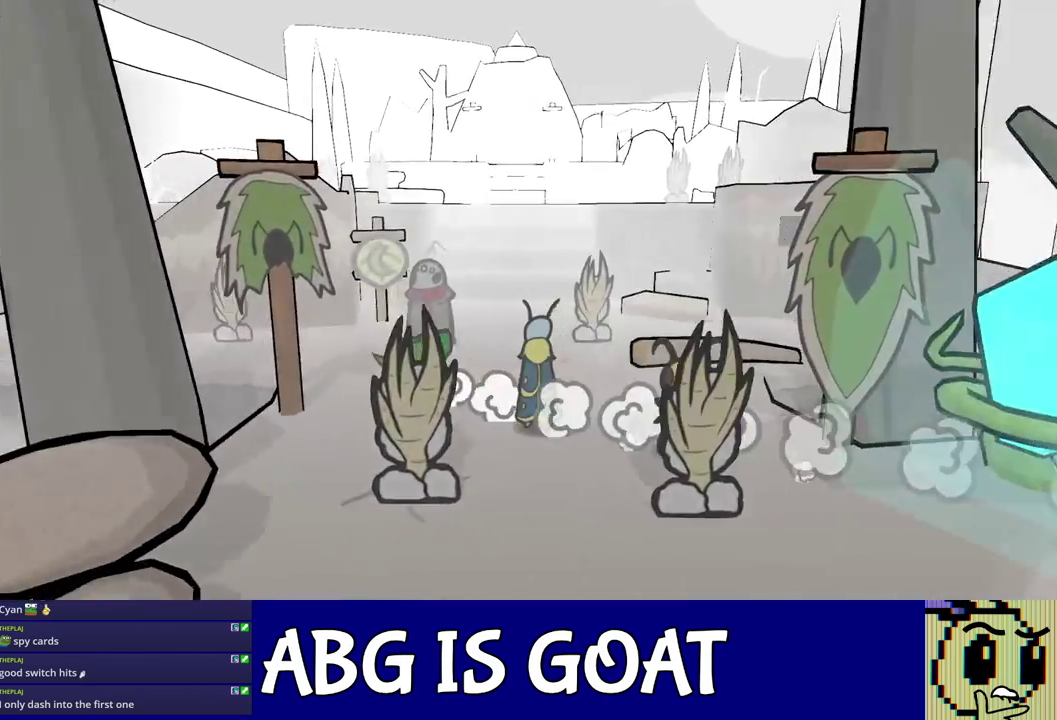
{"buttons": [], "left_stick": "left", "events": [[133, "left_stick", "left"]]}
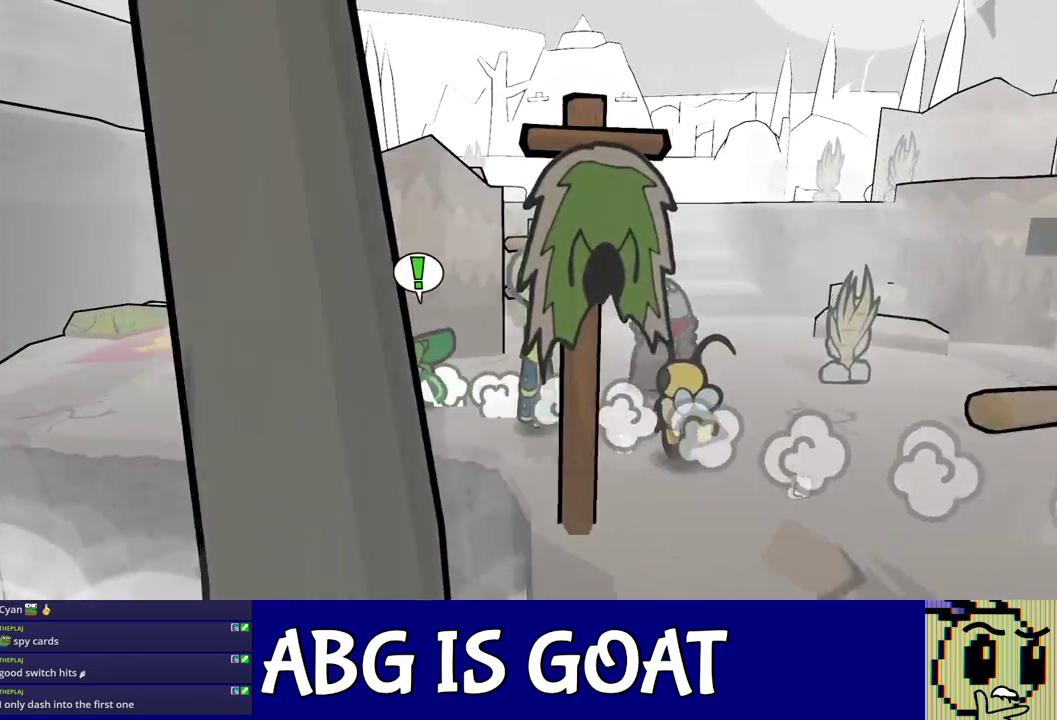
{"buttons": [], "left_stick": "up-right", "events": [[333, "left_stick", "up"], [417, "left_stick", "up-right"]]}
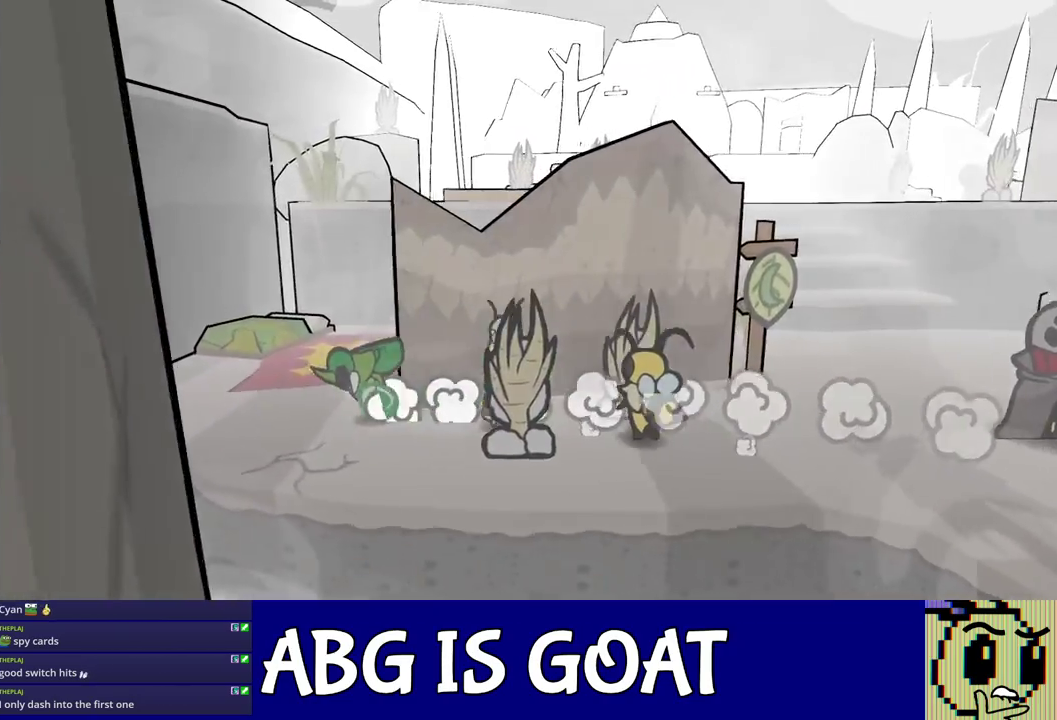
{"buttons": [], "left_stick": "up-right", "events": [[83, "C_DOWN", "down"], [167, "C_DOWN", "up"]]}
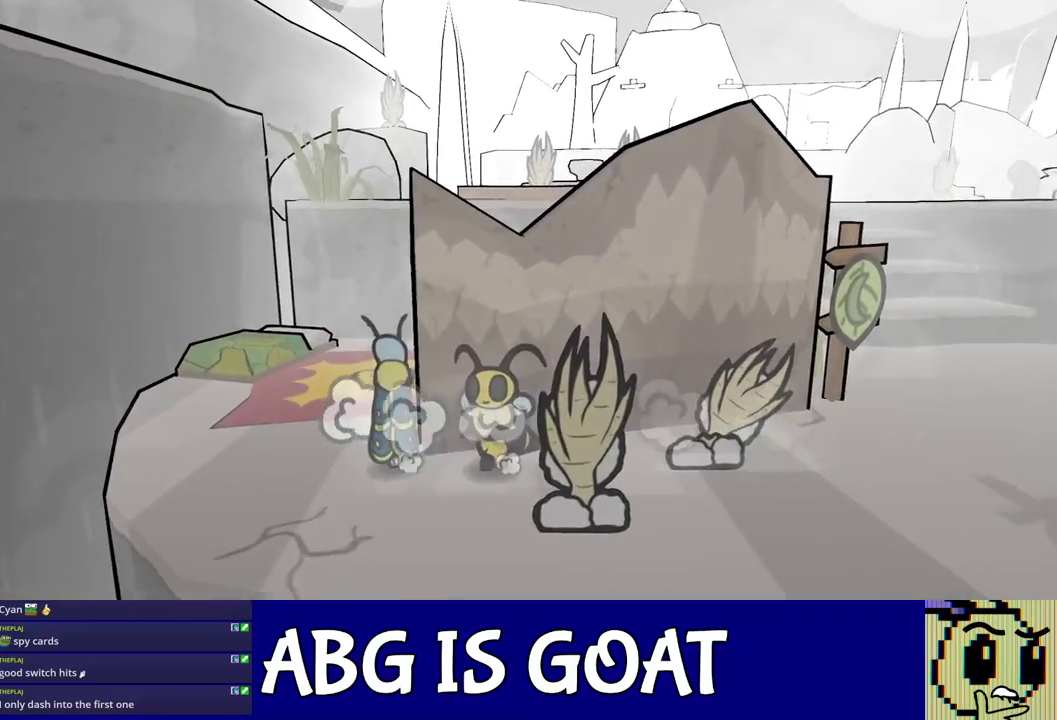
{"buttons": ["C_DOWN"], "left_stick": "right", "events": [[350, "C_DOWN", "down"], [400, "left_stick", "right"]]}
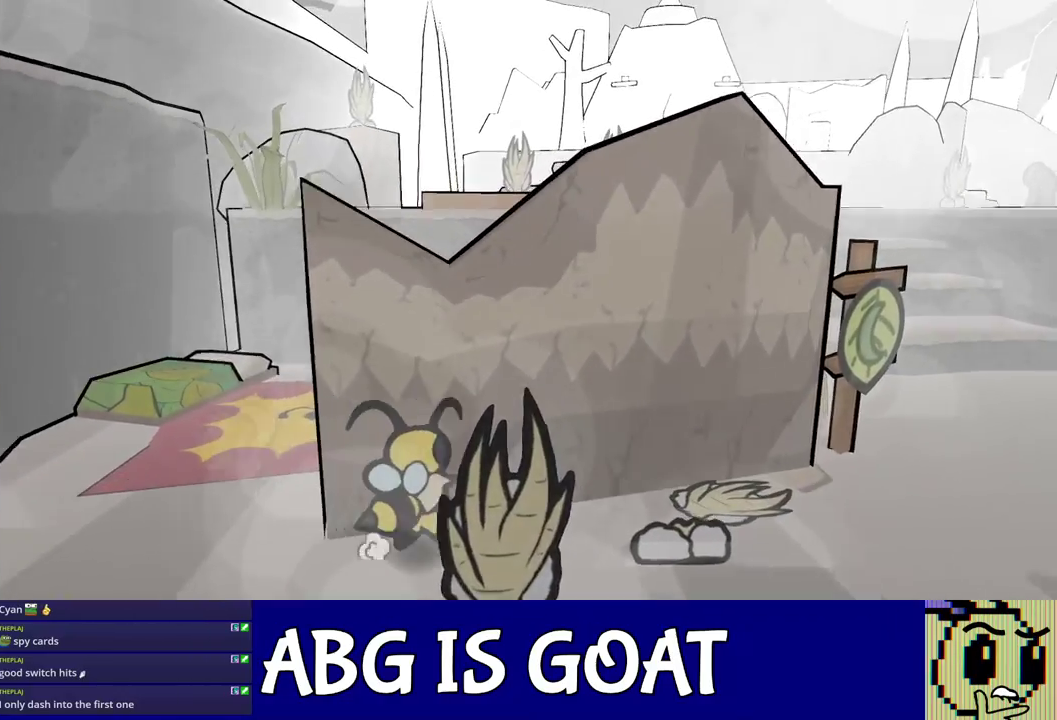
{"buttons": [], "left_stick": "left", "events": [[67, "C_DOWN", "up"], [217, "left_stick", "up-left"], [383, "left_stick", "left"]]}
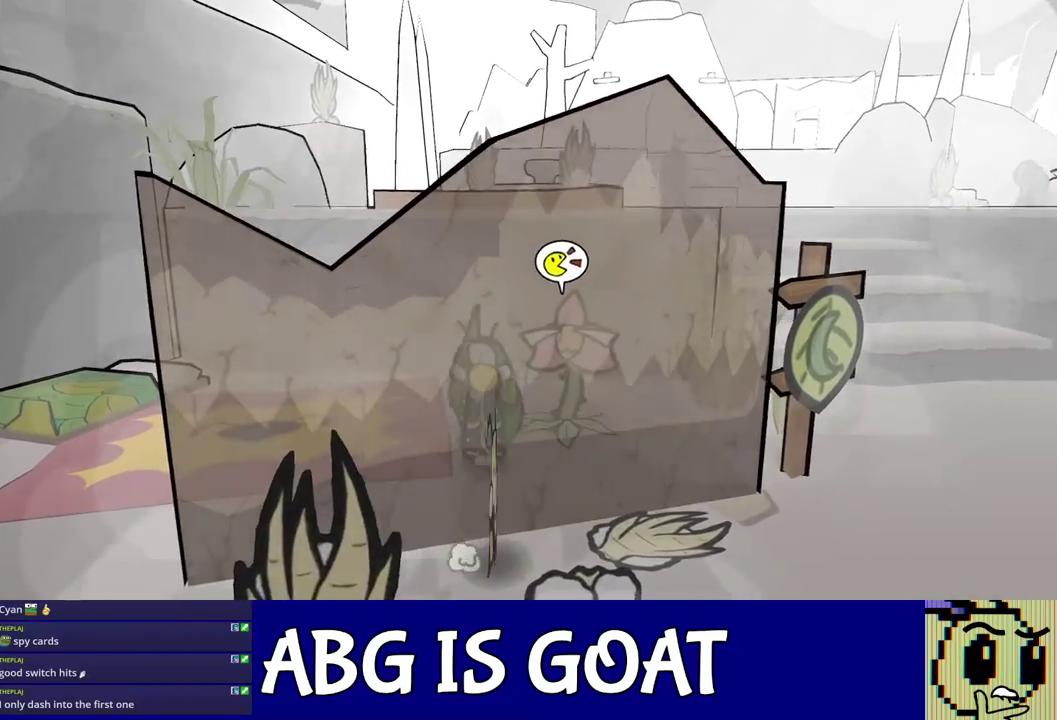
{"buttons": ["C_RIGHT"], "left_stick": "center", "events": [[17, "C_DOWN", "down"], [33, "left_stick", "center"], [133, "left_stick", "right"], [167, "C_RIGHT", "down"], [200, "C_DOWN", "up"], [233, "left_stick", "center"]]}
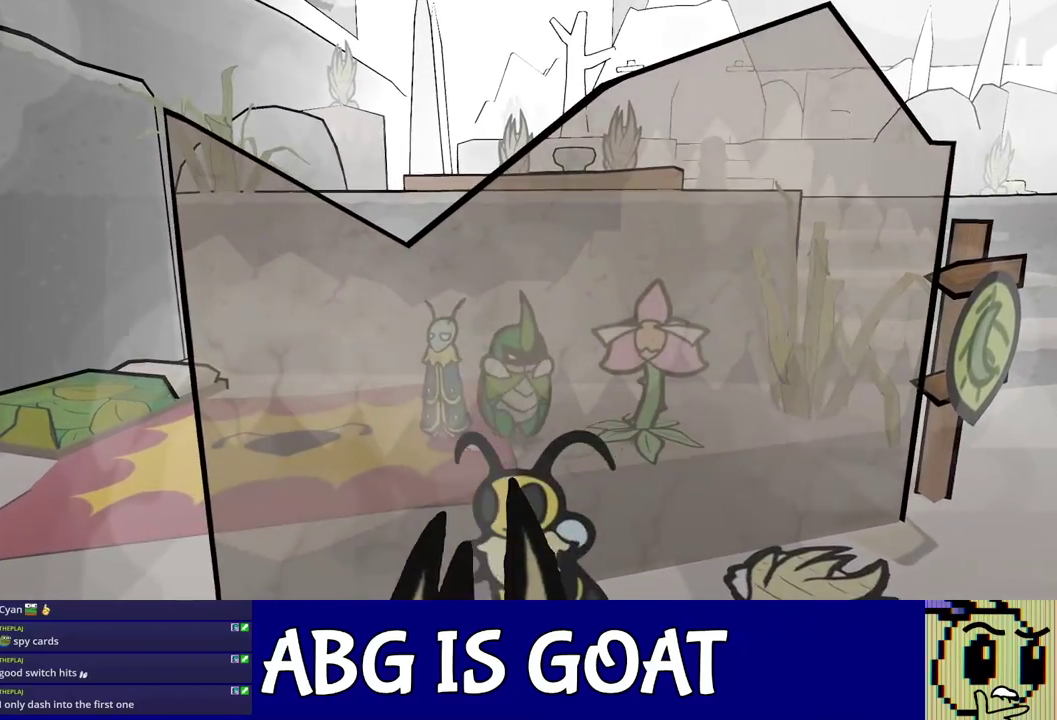
{"buttons": ["C_RIGHT"], "left_stick": "center", "events": []}